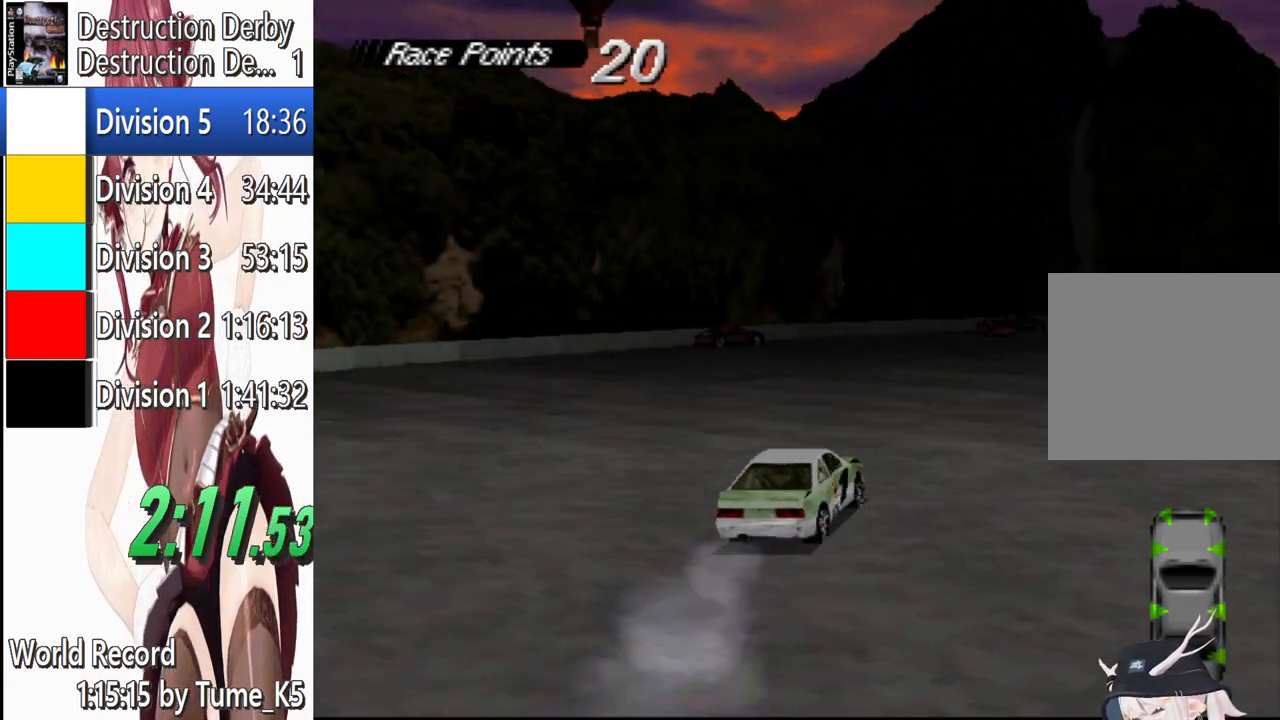
Gameplay with a controller (PlayStation layout); each line is a JSON object with the inputs held at the frame after it. "events" lists button and stick changes between this image and that frame as [ms after this image, input, new state], when the widget could be followed in between. Not read: R3 right_stick.
{"buttons": ["CROSS"], "left_stick": "center", "events": [[220, "DPAD_RIGHT", "down"], [480, "DPAD_RIGHT", "up"]]}
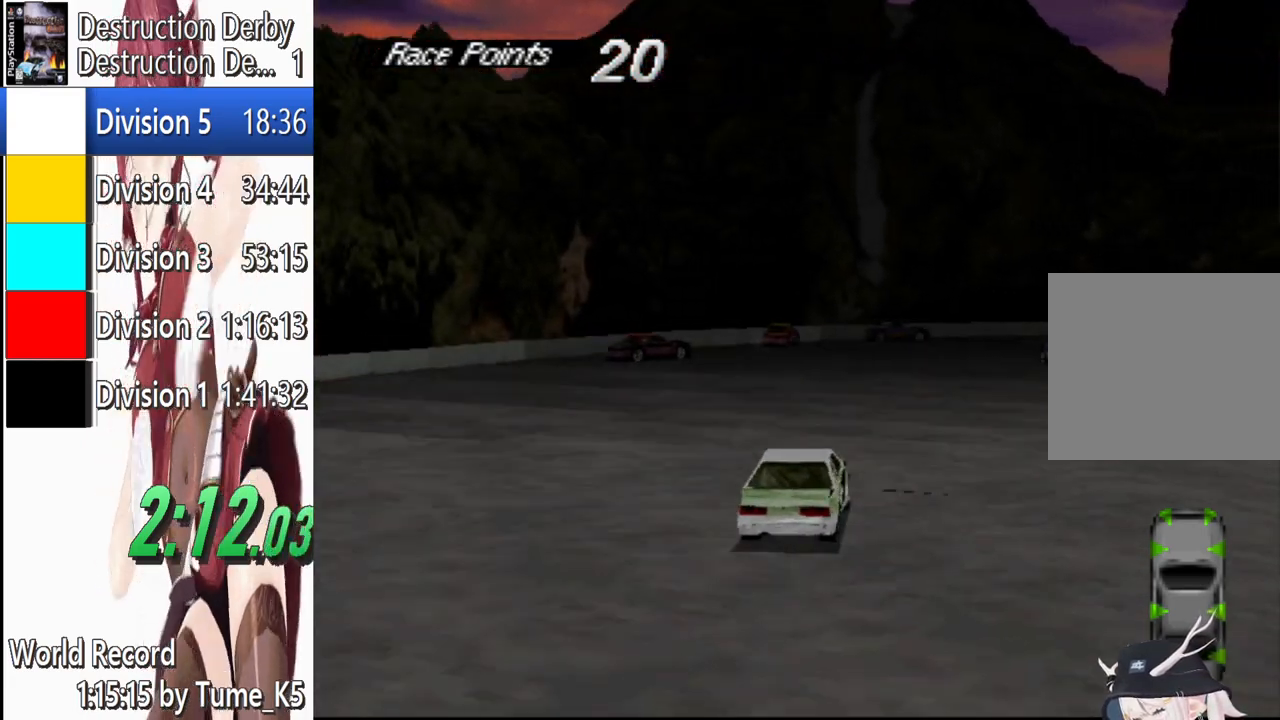
{"buttons": ["CROSS", "DPAD_RIGHT"], "left_stick": "center", "events": [[160, "DPAD_LEFT", "down"], [280, "DPAD_LEFT", "up"], [480, "DPAD_RIGHT", "down"]]}
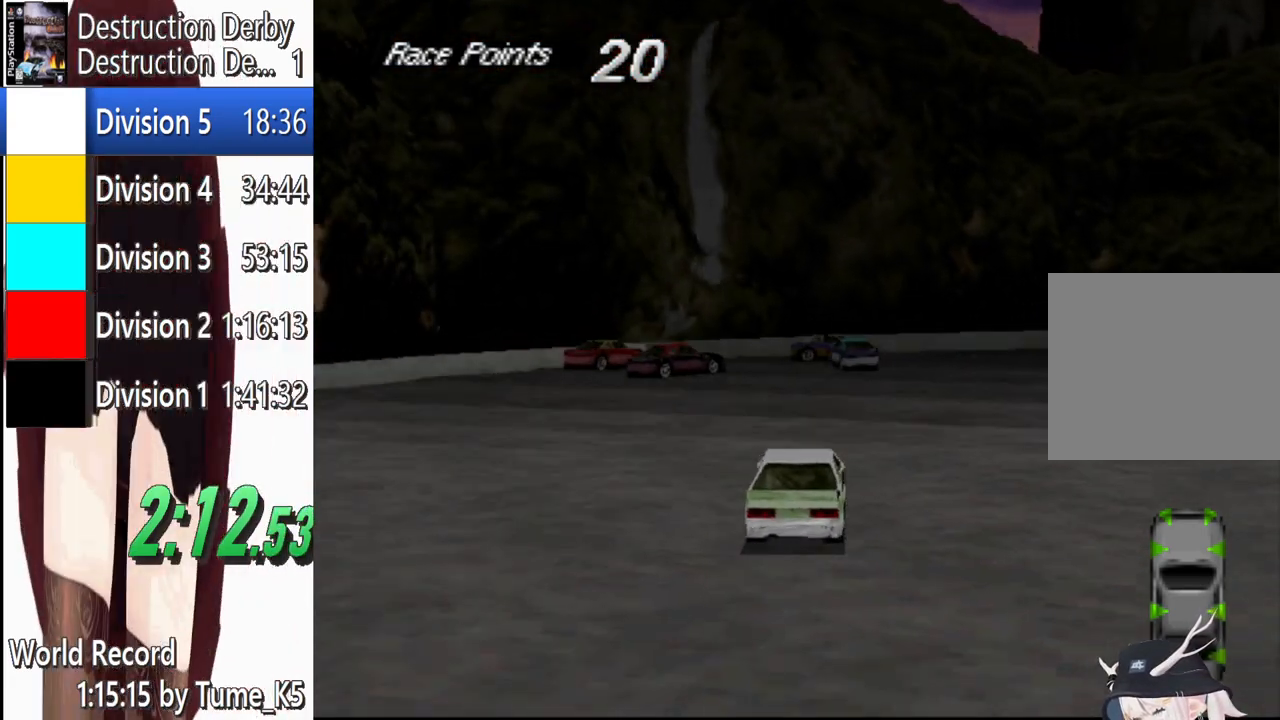
{"buttons": ["CROSS", "DPAD_RIGHT"], "left_stick": "center", "events": [[220, "DPAD_RIGHT", "up"], [380, "DPAD_RIGHT", "down"]]}
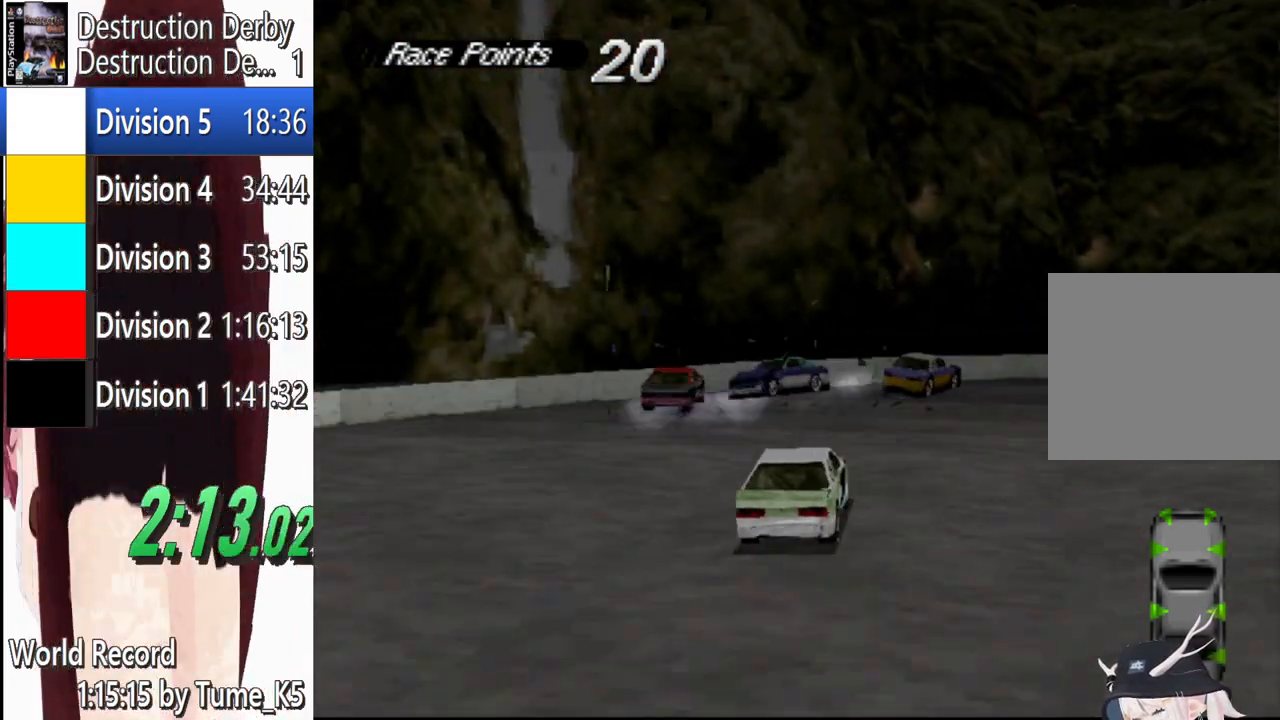
{"buttons": ["CROSS", "DPAD_RIGHT"], "left_stick": "center", "events": [[140, "DPAD_RIGHT", "up"], [220, "DPAD_RIGHT", "down"]]}
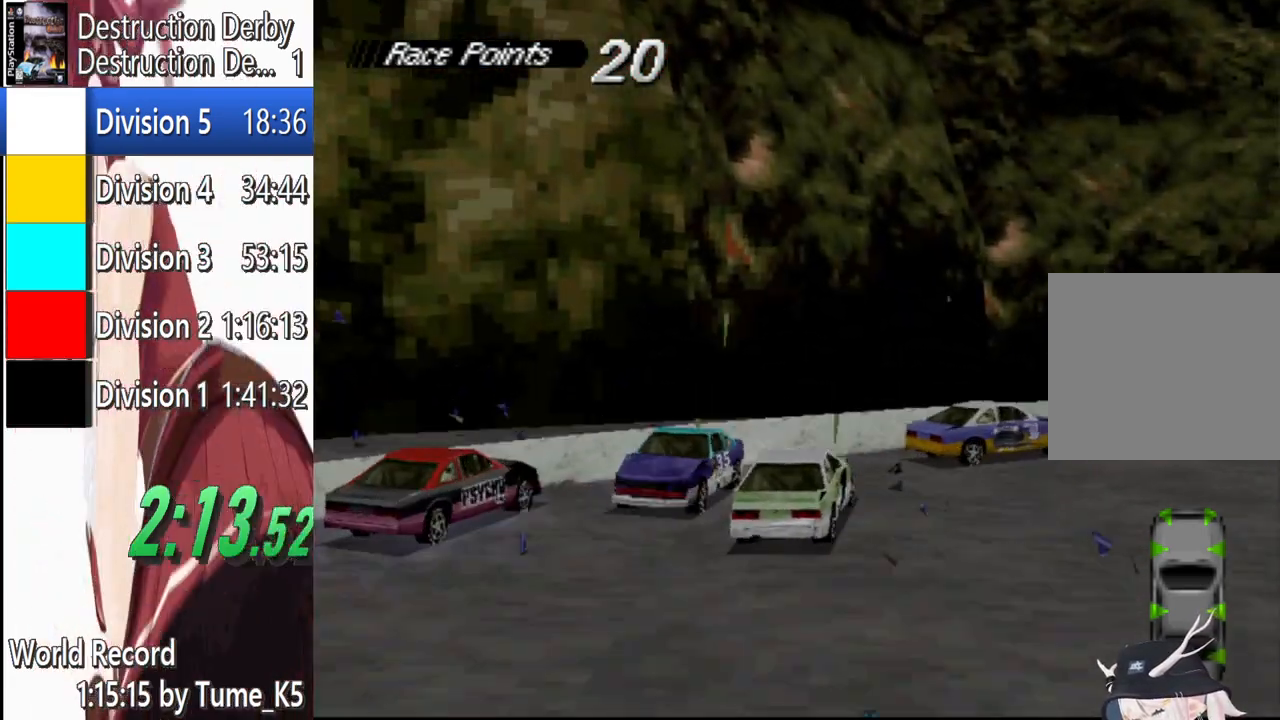
{"buttons": ["CROSS", "DPAD_RIGHT"], "left_stick": "center", "events": []}
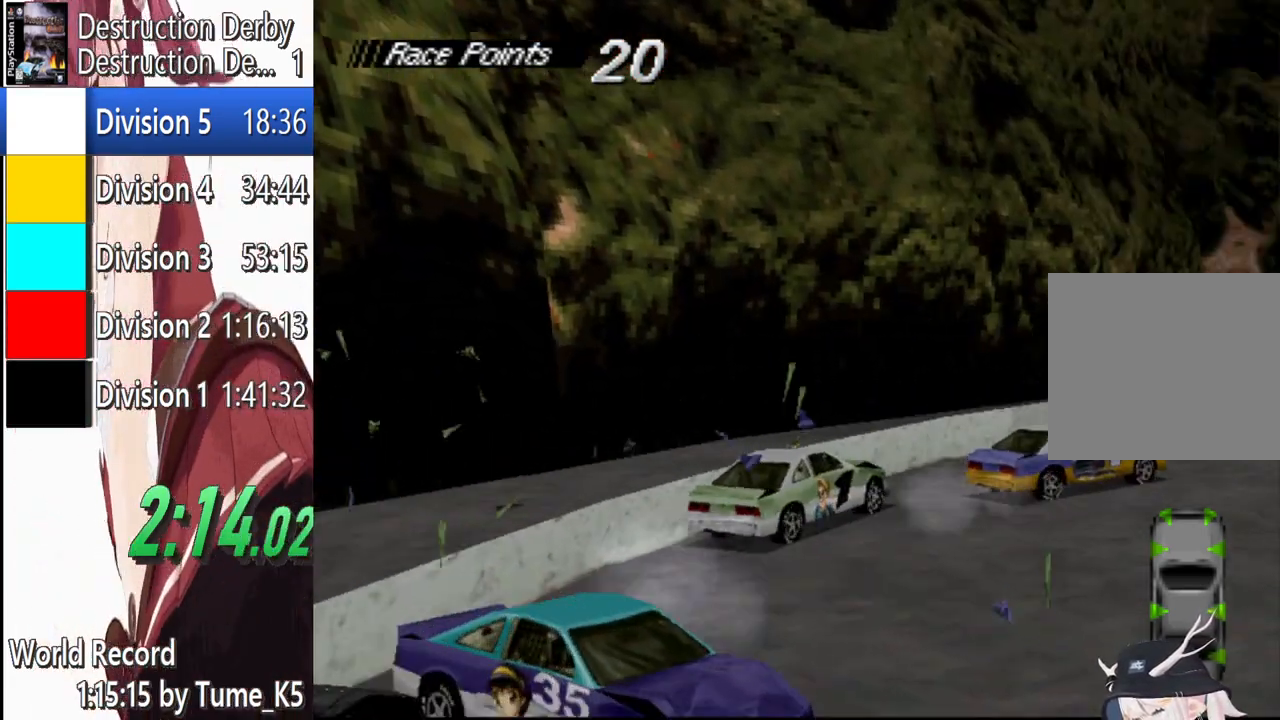
{"buttons": ["CROSS", "DPAD_RIGHT"], "left_stick": "center", "events": []}
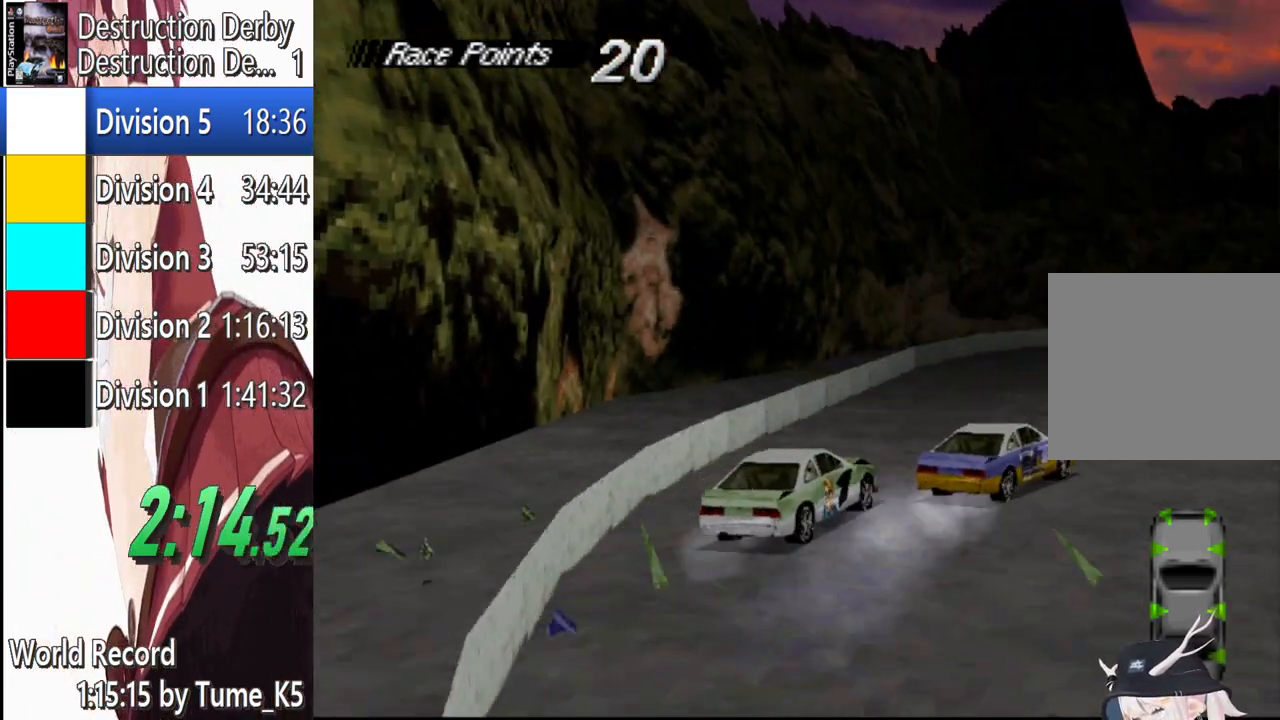
{"buttons": ["CROSS"], "left_stick": "center", "events": [[480, "DPAD_RIGHT", "up"]]}
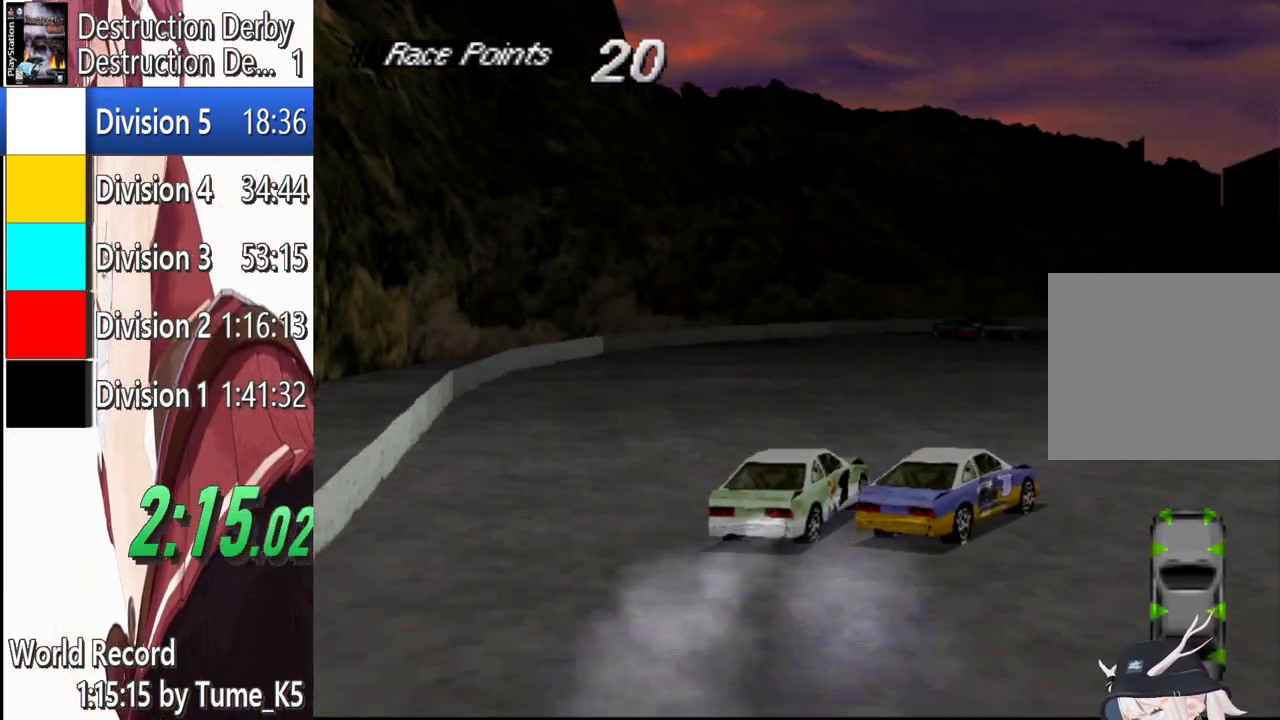
{"buttons": ["CROSS"], "left_stick": "center", "events": [[160, "DPAD_LEFT", "down"], [320, "DPAD_LEFT", "up"]]}
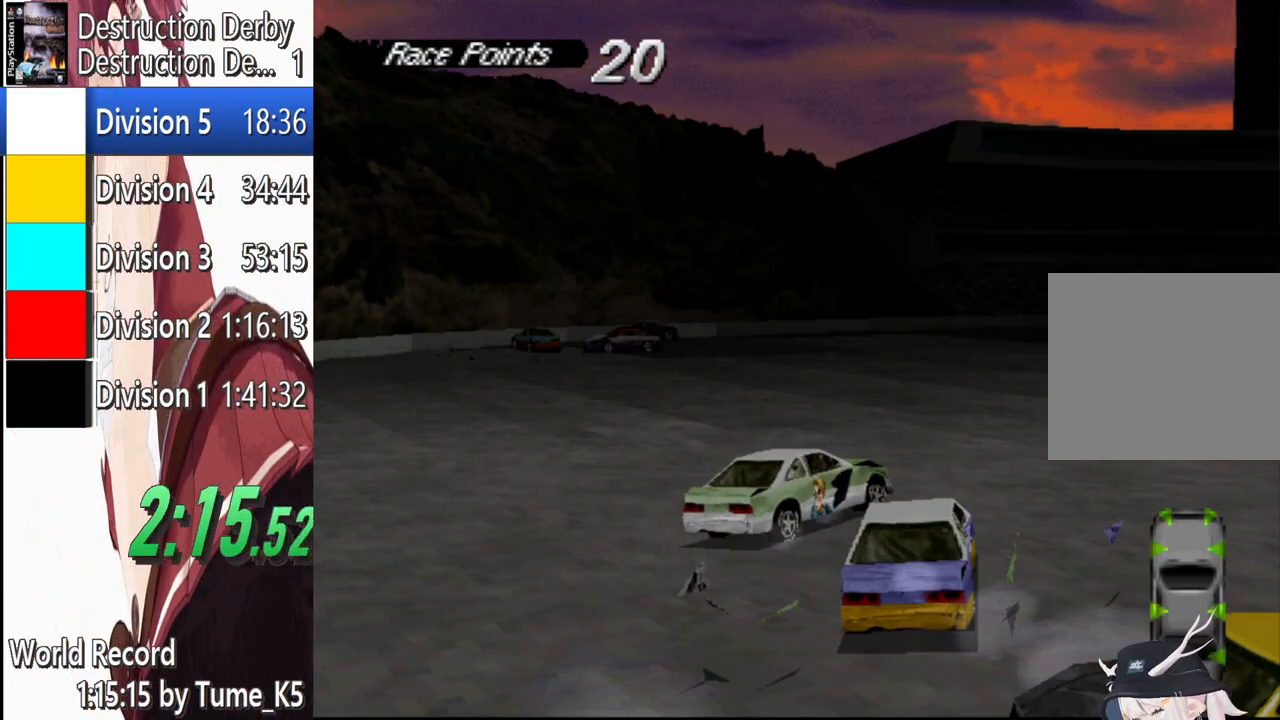
{"buttons": ["CROSS"], "left_stick": "center", "events": [[40, "DPAD_RIGHT", "down"], [240, "DPAD_RIGHT", "up"]]}
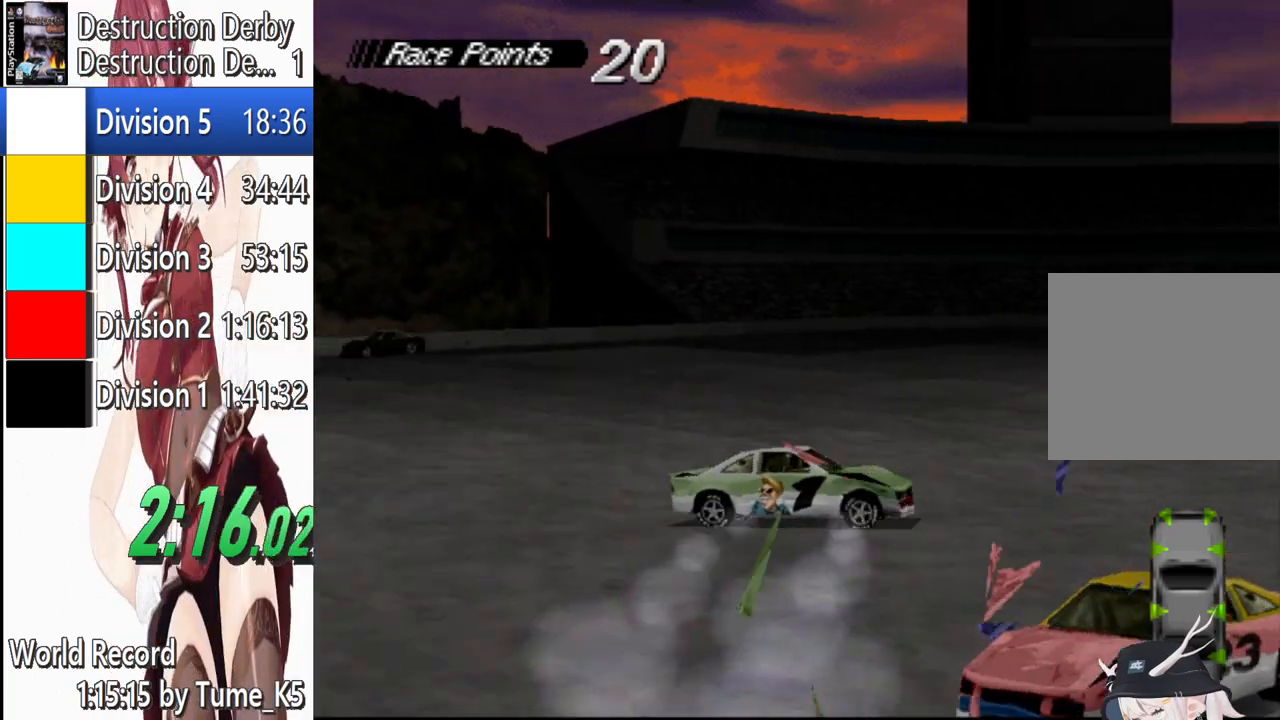
{"buttons": ["SQUARE", "DPAD_LEFT"], "left_stick": "center", "events": [[40, "CROSS", "up"], [40, "SQUARE", "down"], [480, "DPAD_LEFT", "down"]]}
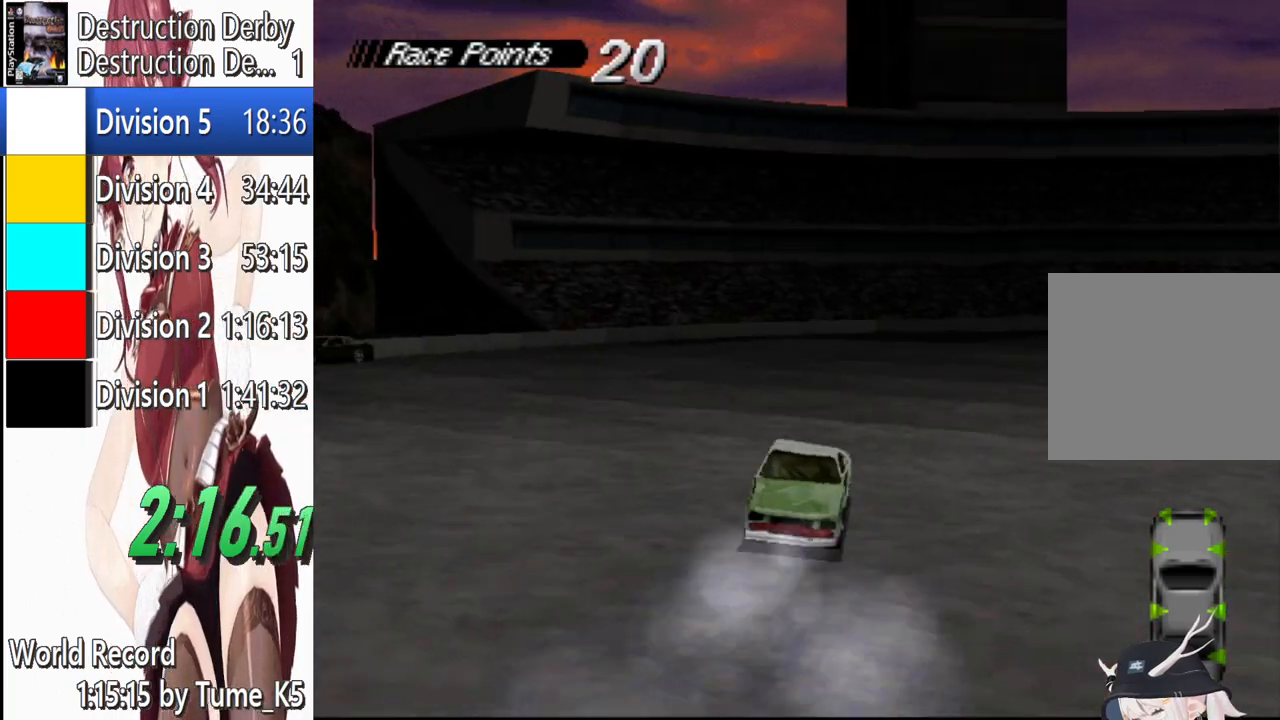
{"buttons": ["SQUARE", "DPAD_LEFT"], "left_stick": "center", "events": []}
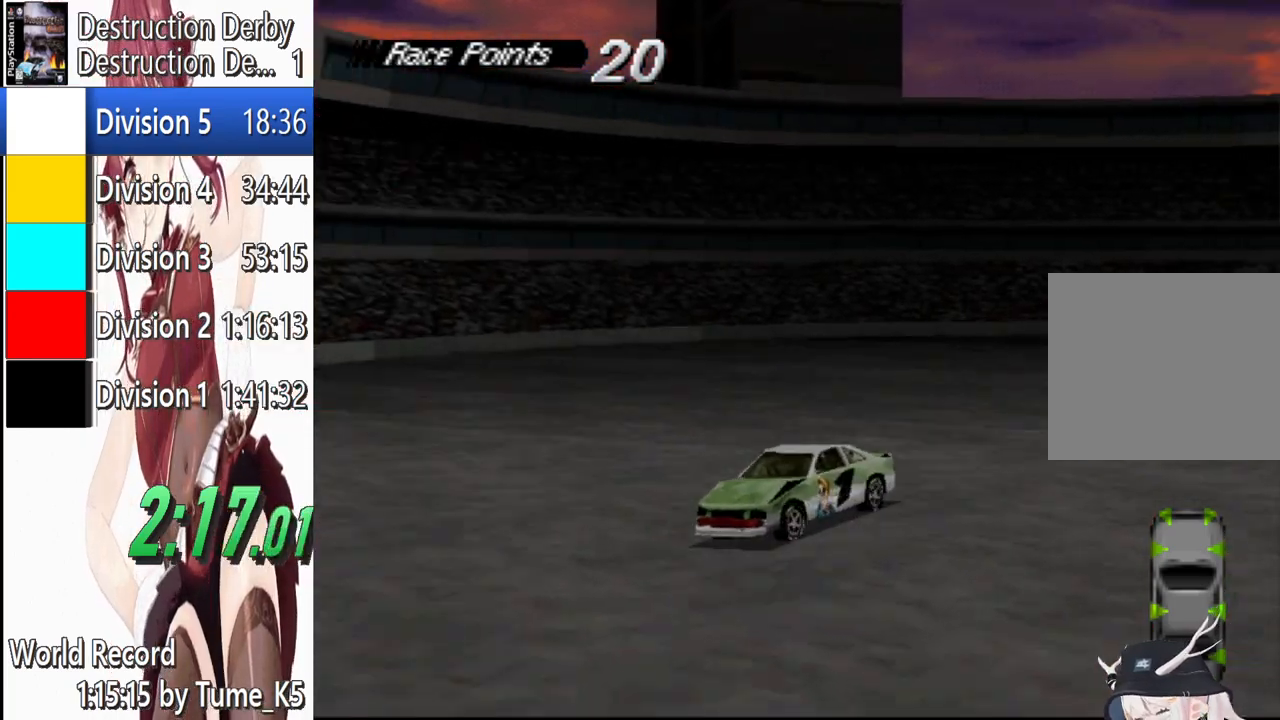
{"buttons": ["SQUARE", "DPAD_LEFT"], "left_stick": "center", "events": []}
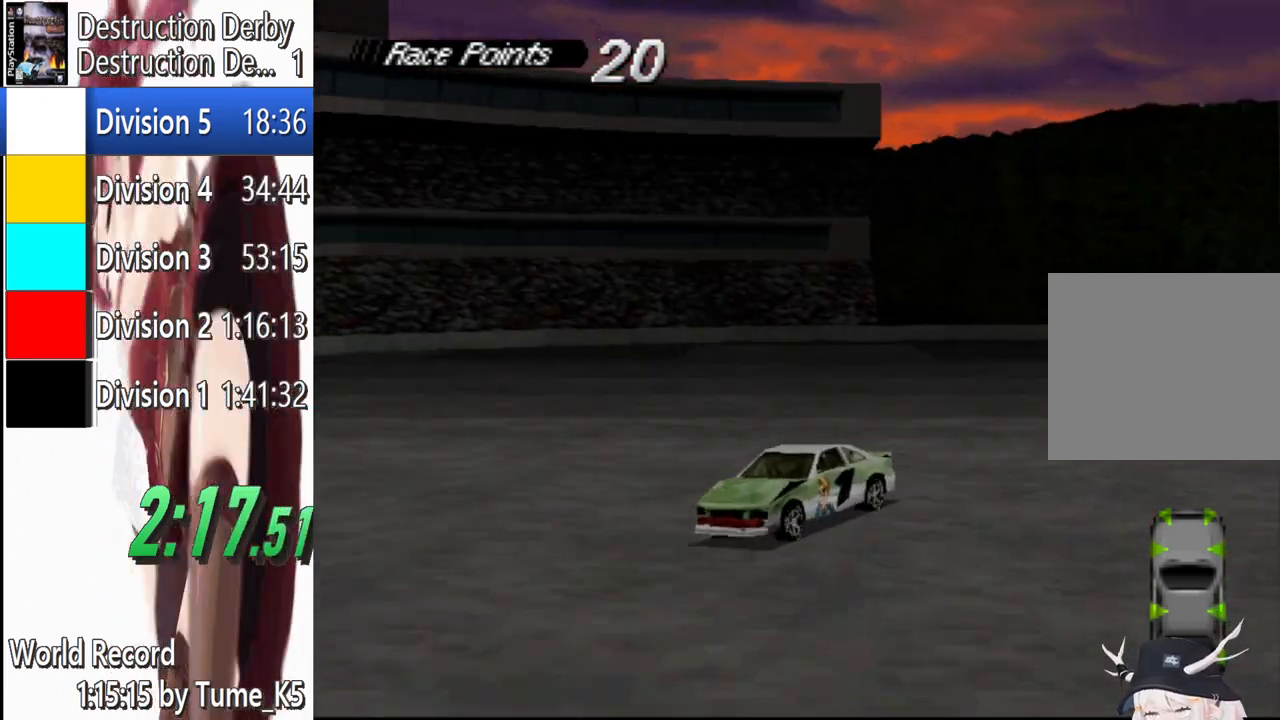
{"buttons": ["SQUARE", "DPAD_LEFT"], "left_stick": "center", "events": []}
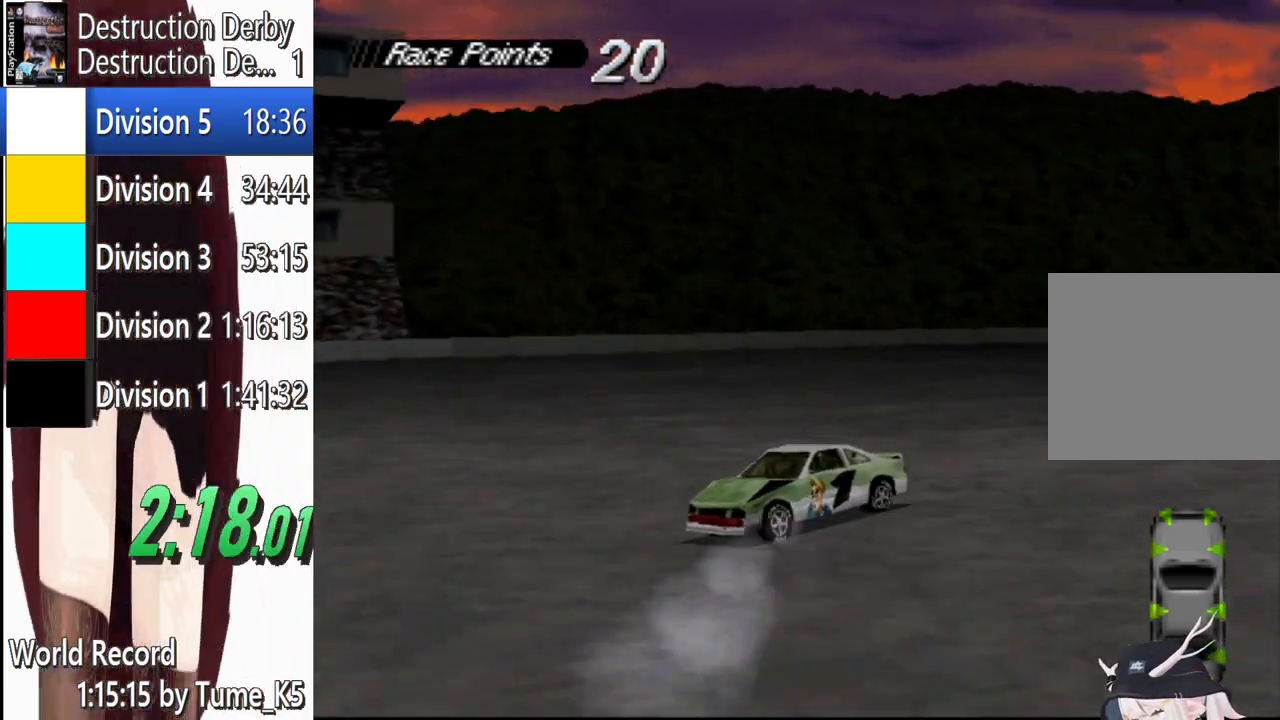
{"buttons": ["SQUARE", "DPAD_LEFT"], "left_stick": "center", "events": []}
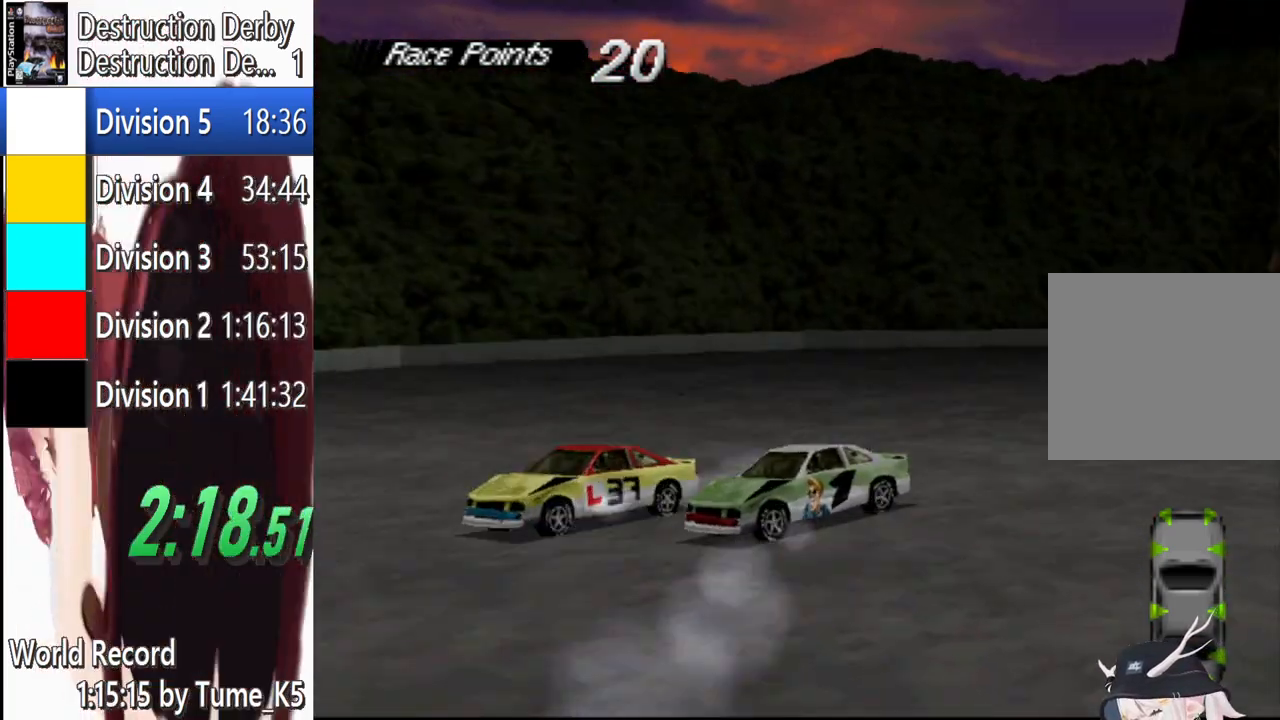
{"buttons": ["SQUARE", "DPAD_LEFT"], "left_stick": "center", "events": []}
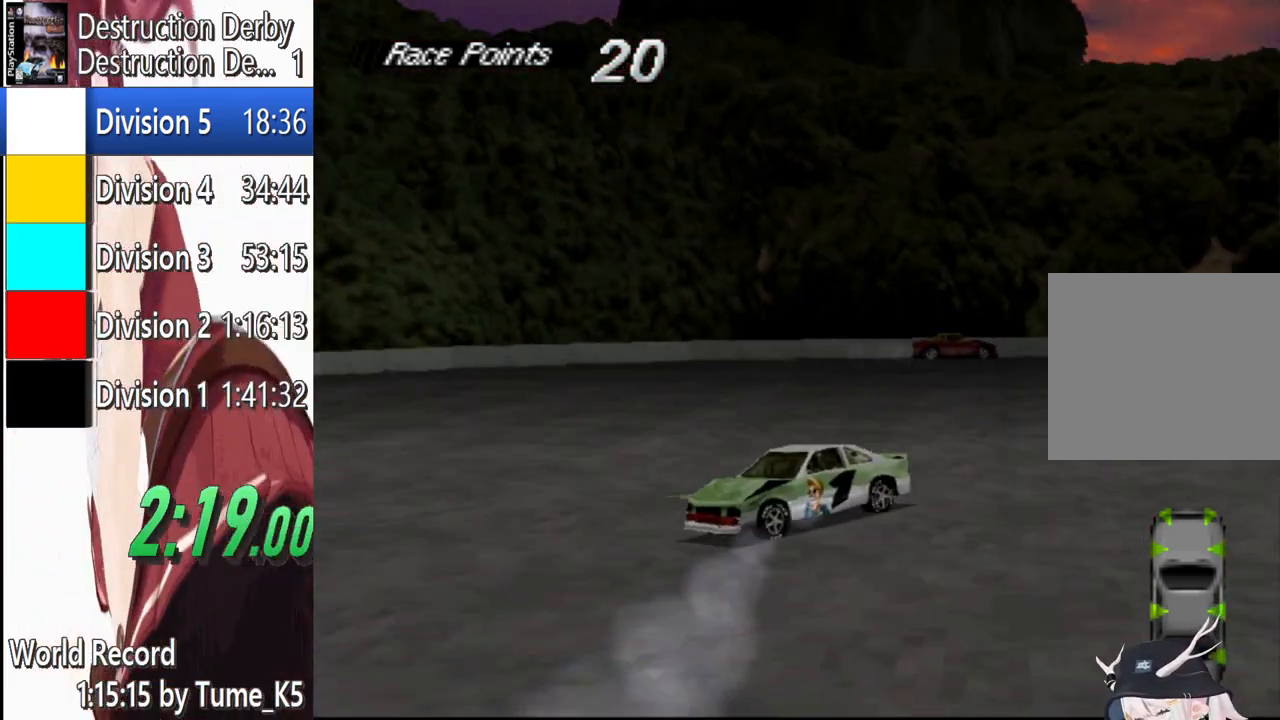
{"buttons": ["SQUARE", "DPAD_LEFT"], "left_stick": "center", "events": [[280, "DPAD_LEFT", "up"], [380, "DPAD_LEFT", "down"]]}
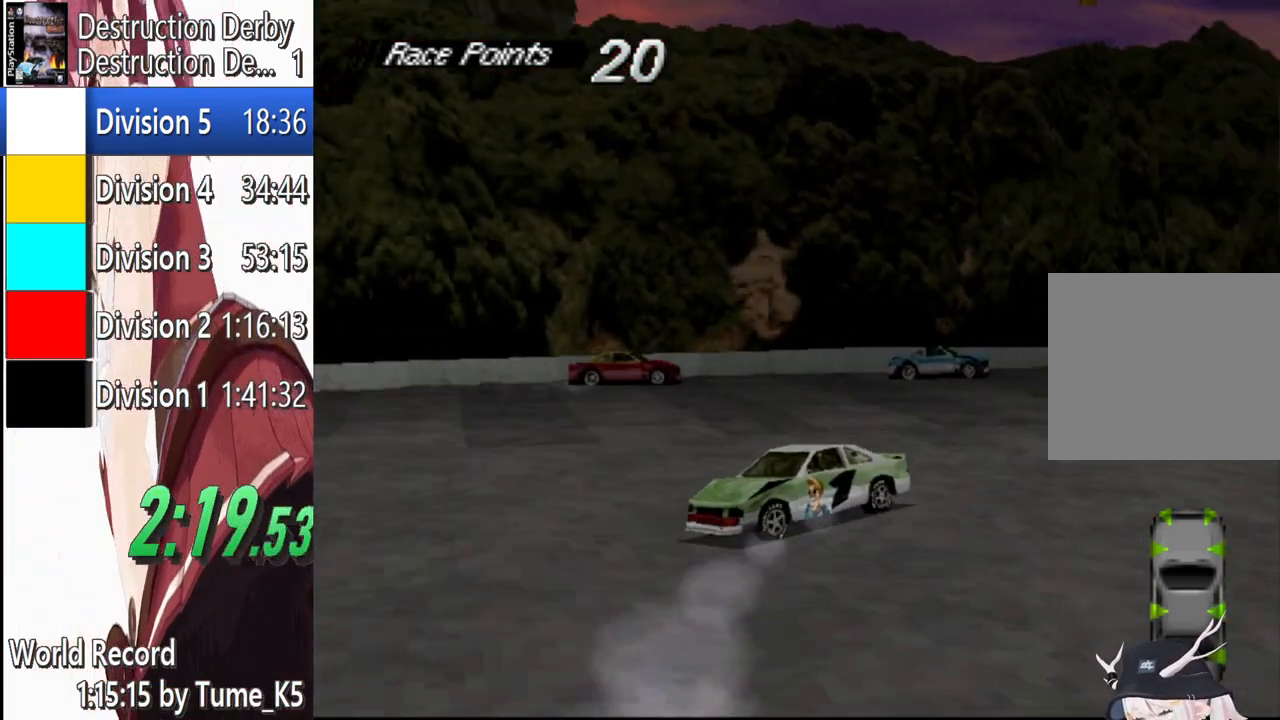
{"buttons": ["SQUARE", "DPAD_LEFT"], "left_stick": "center", "events": []}
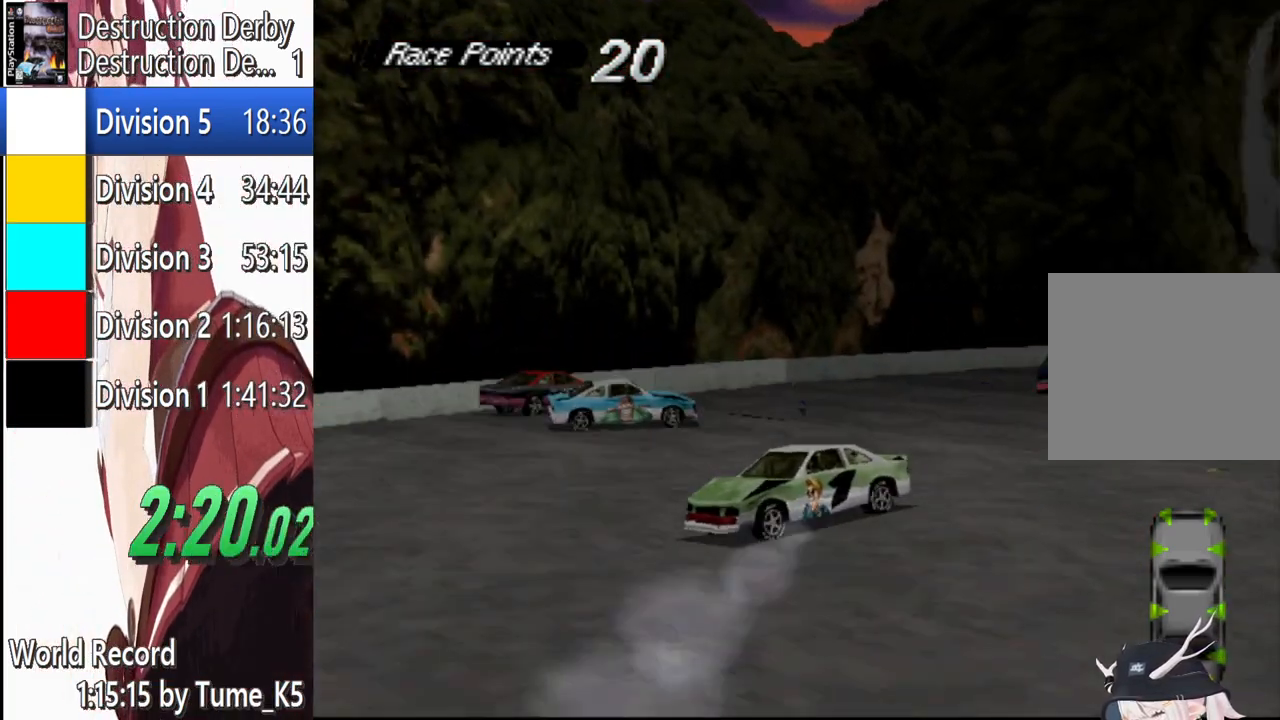
{"buttons": ["SQUARE", "DPAD_LEFT"], "left_stick": "center", "events": [[20, "DPAD_LEFT", "up"], [140, "DPAD_LEFT", "down"], [280, "DPAD_LEFT", "up"], [420, "DPAD_LEFT", "down"]]}
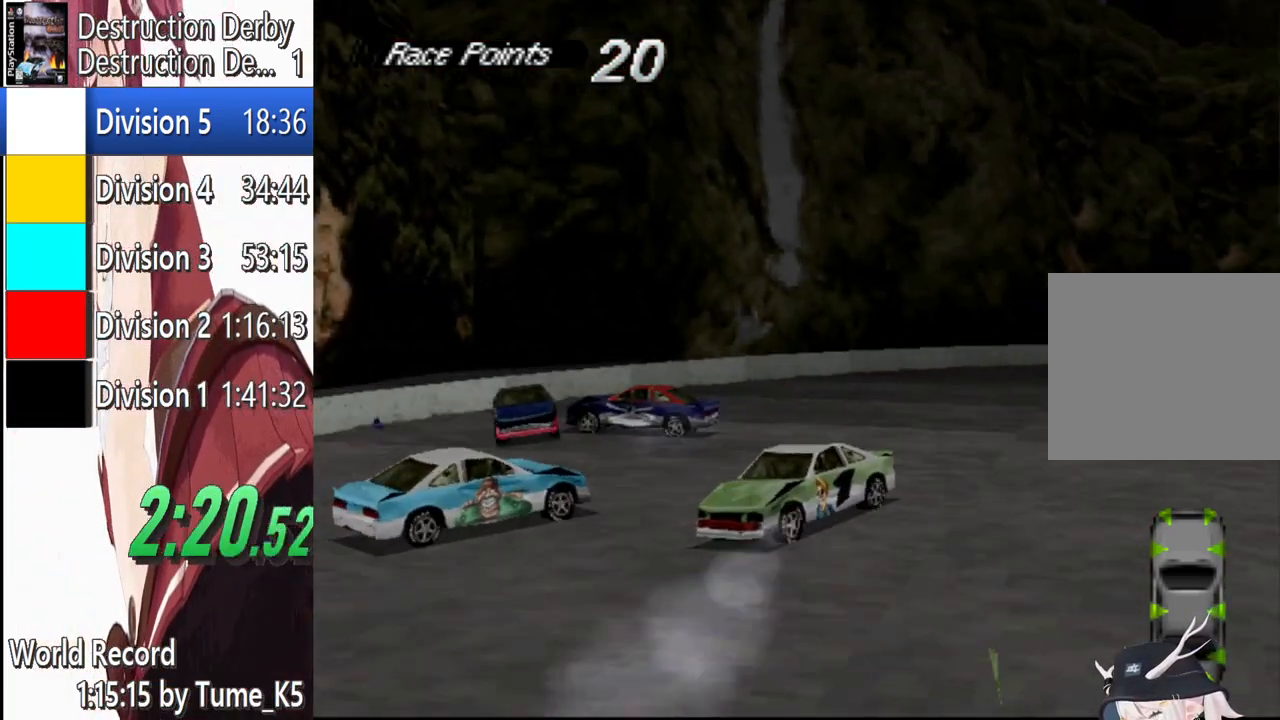
{"buttons": ["SQUARE"], "left_stick": "center", "events": [[460, "DPAD_LEFT", "up"]]}
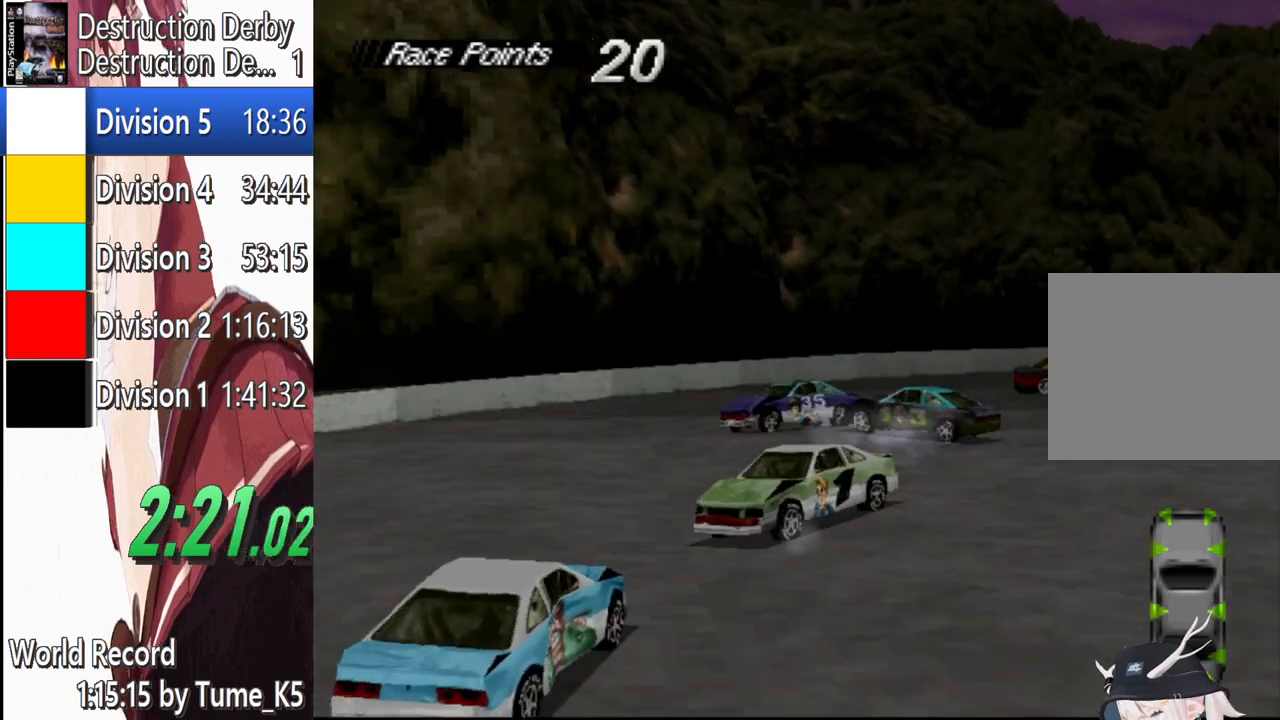
{"buttons": ["SQUARE", "DPAD_LEFT"], "left_stick": "center", "events": [[80, "DPAD_LEFT", "down"], [280, "DPAD_LEFT", "up"], [400, "DPAD_LEFT", "down"]]}
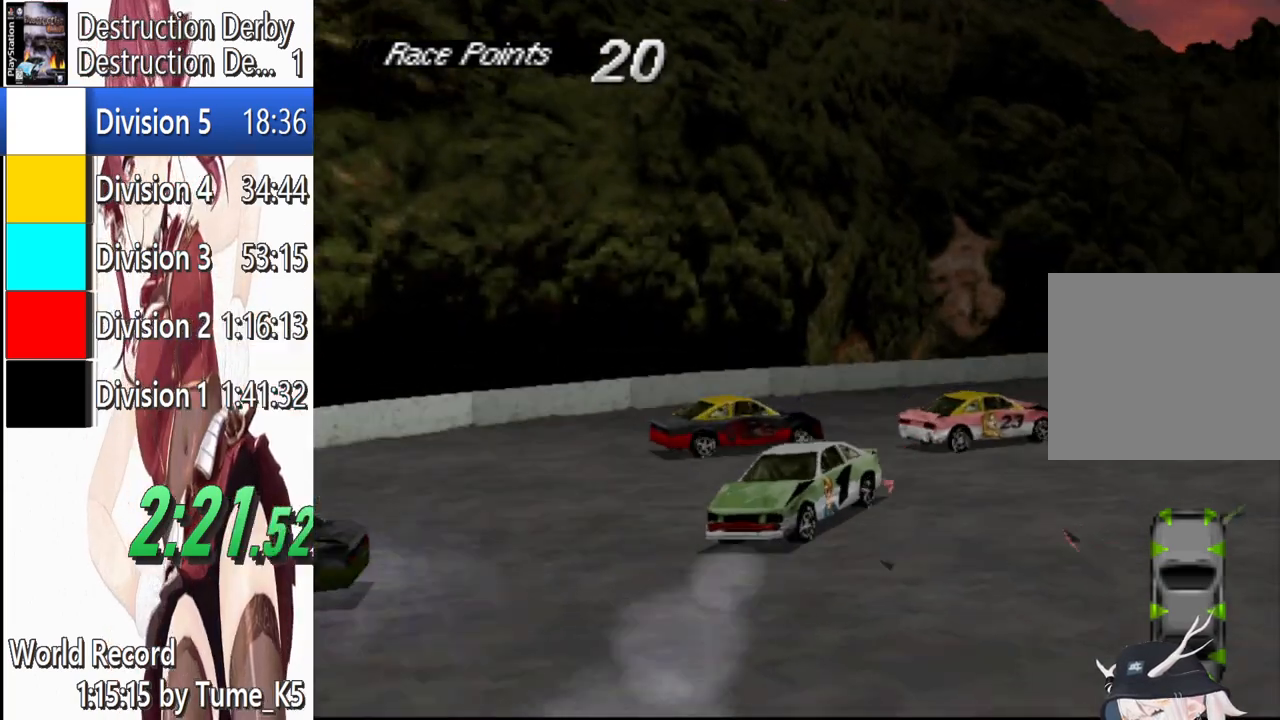
{"buttons": ["SQUARE", "DPAD_LEFT"], "left_stick": "center", "events": []}
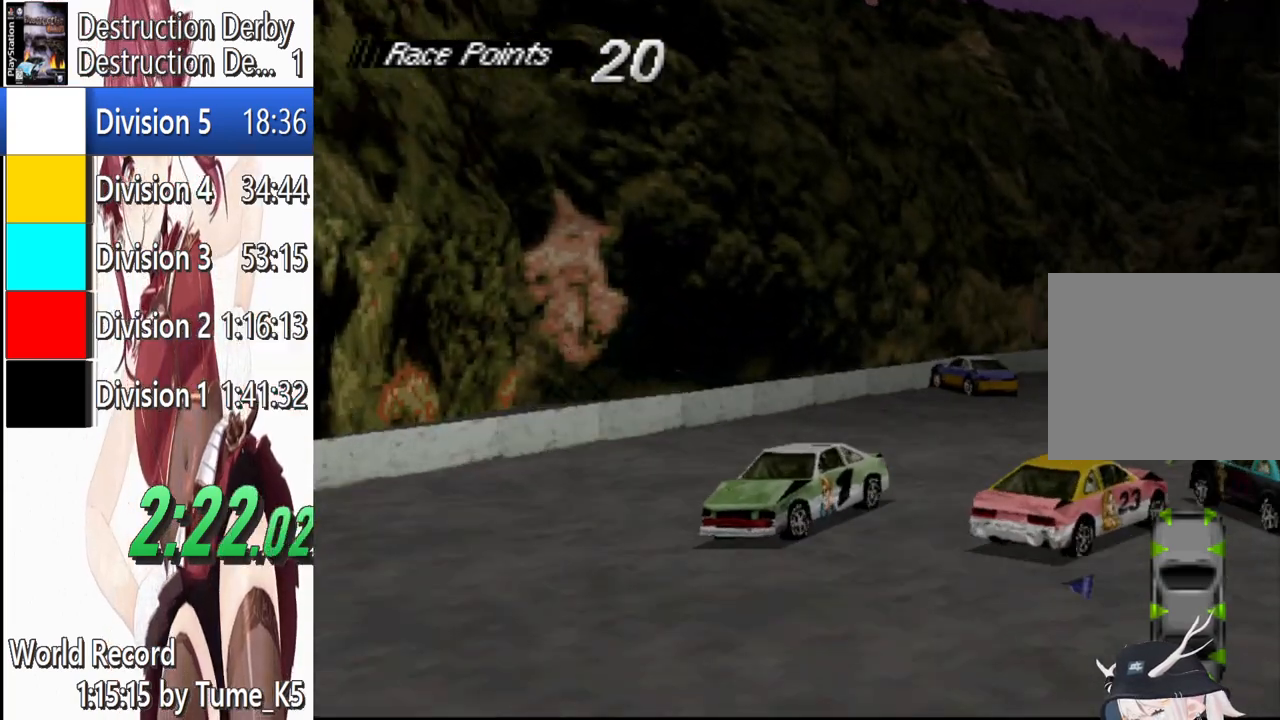
{"buttons": ["DPAD_LEFT"], "left_stick": "center", "events": [[180, "DPAD_LEFT", "up"], [320, "DPAD_LEFT", "down"], [480, "SQUARE", "up"]]}
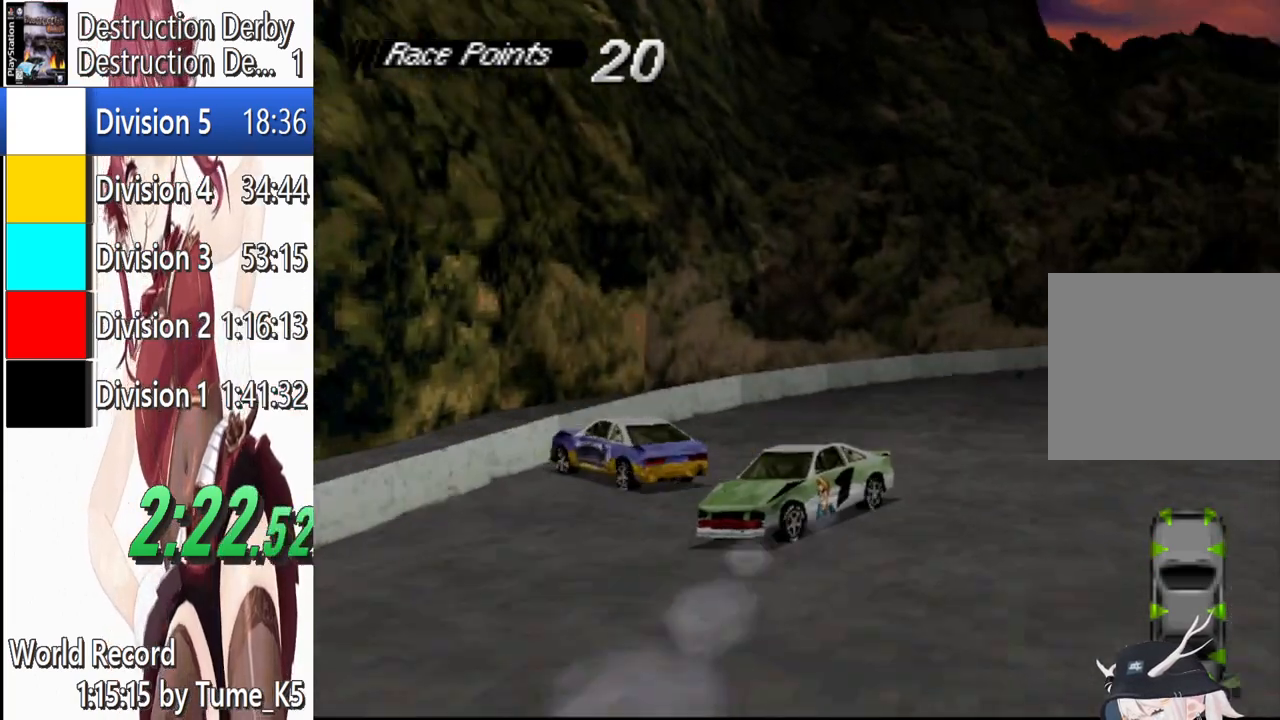
{"buttons": ["CROSS", "DPAD_LEFT"], "left_stick": "center"}
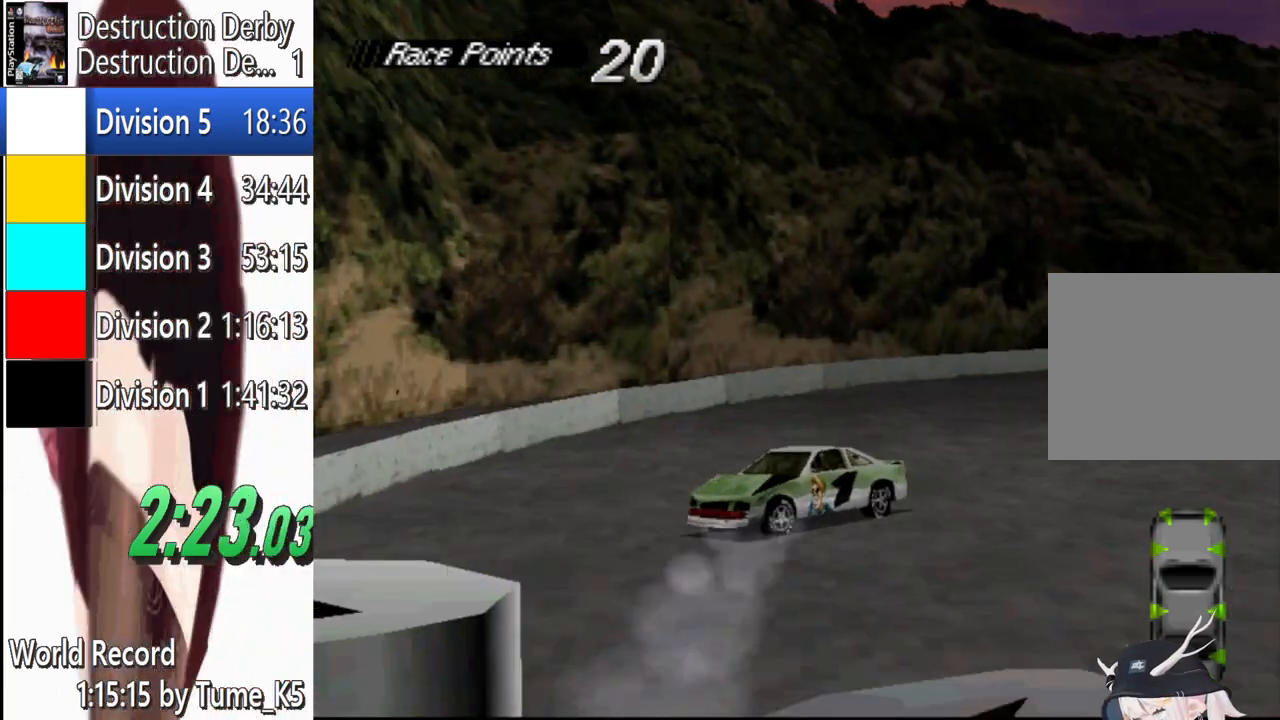
{"buttons": ["SQUARE"], "left_stick": "center"}
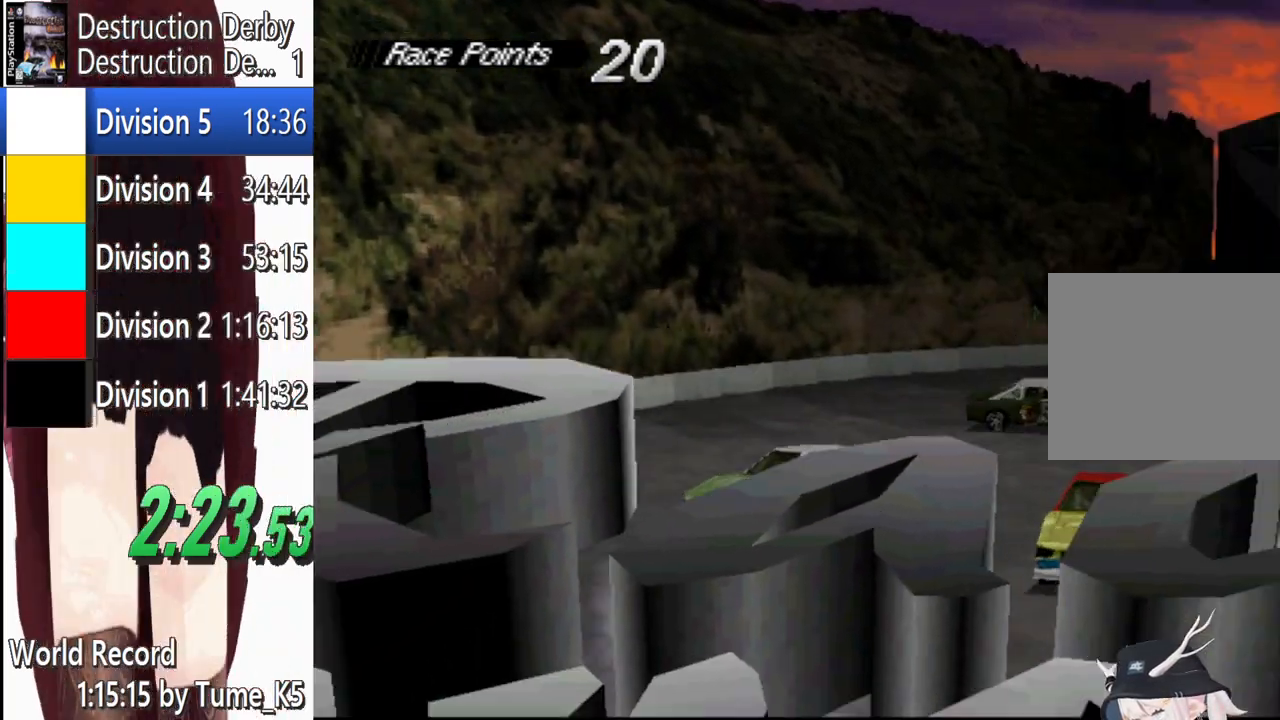
{"buttons": ["SQUARE", "DPAD_RIGHT"], "left_stick": "center", "events": [[400, "DPAD_RIGHT", "down"]]}
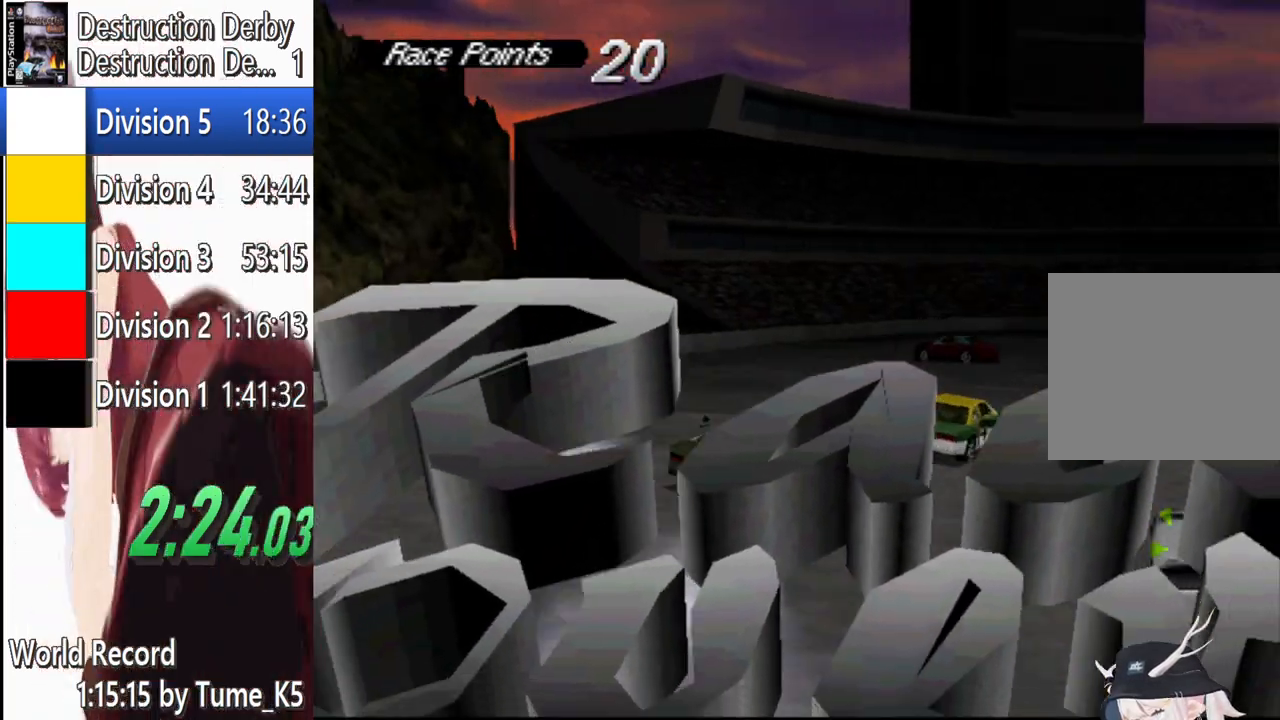
{"buttons": ["SQUARE", "DPAD_RIGHT"], "left_stick": "center", "events": []}
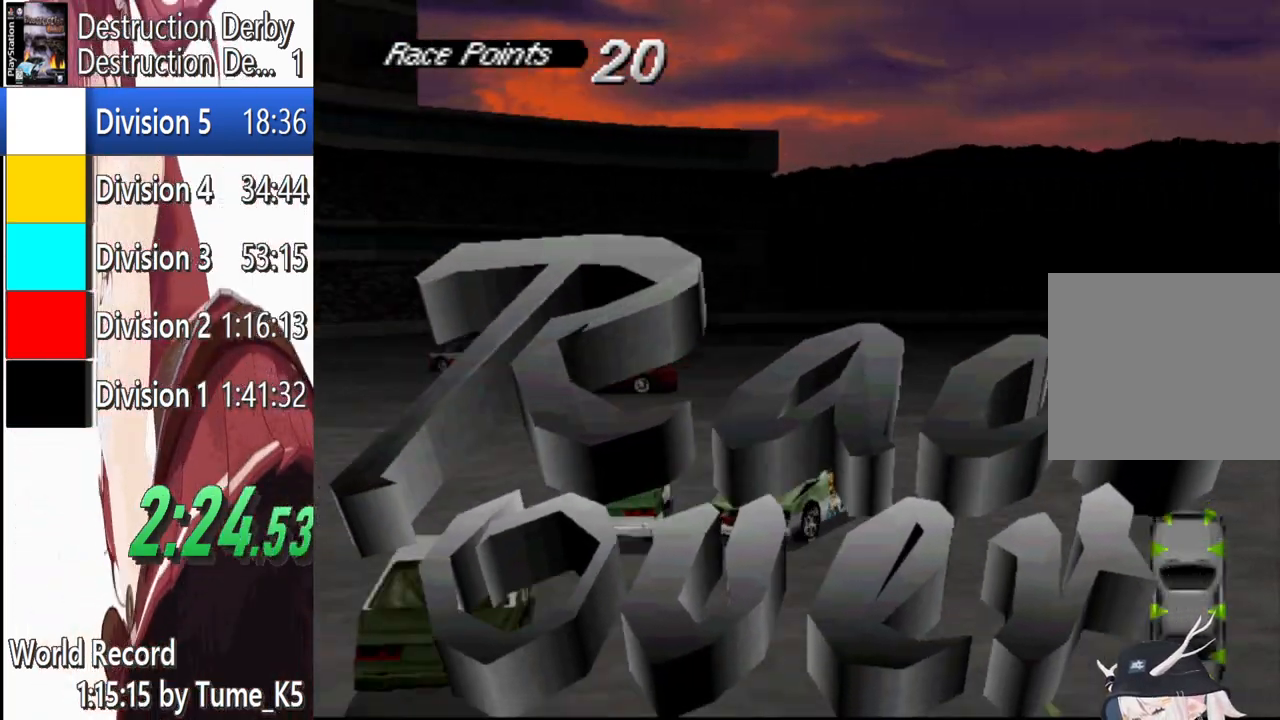
{"buttons": ["SQUARE", "DPAD_RIGHT"], "left_stick": "center"}
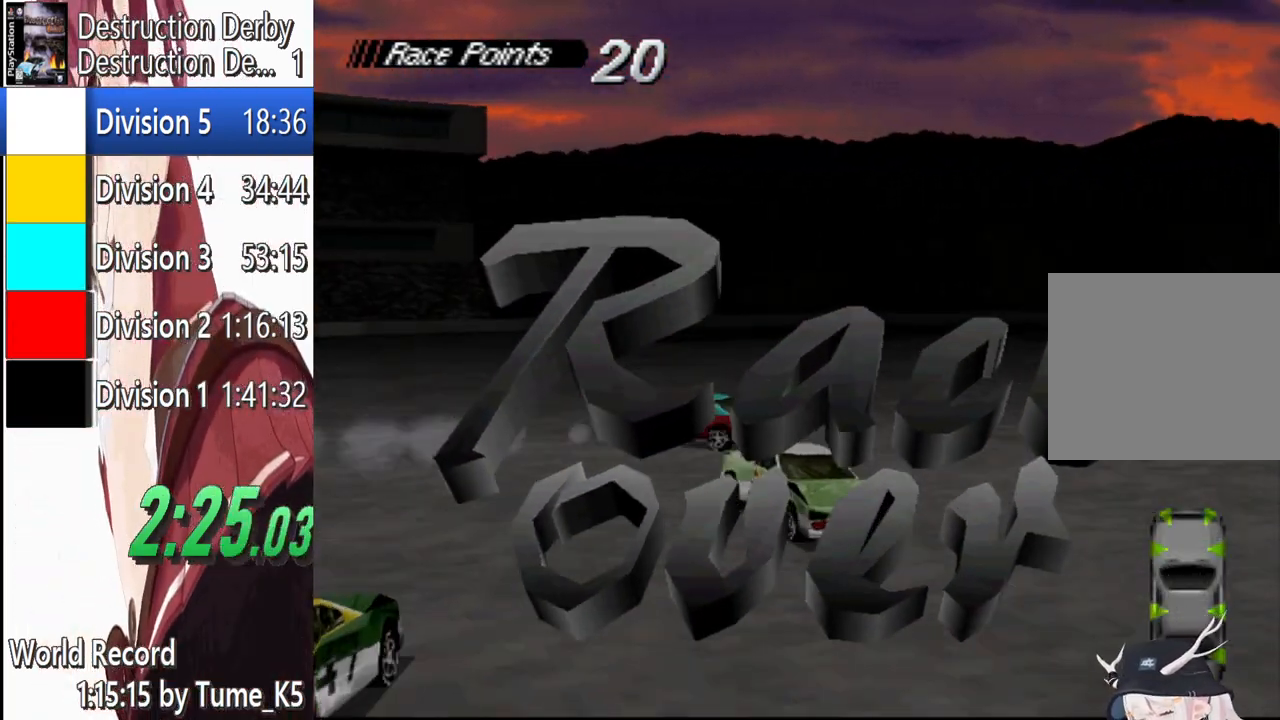
{"buttons": ["SQUARE", "DPAD_RIGHT"], "left_stick": "center"}
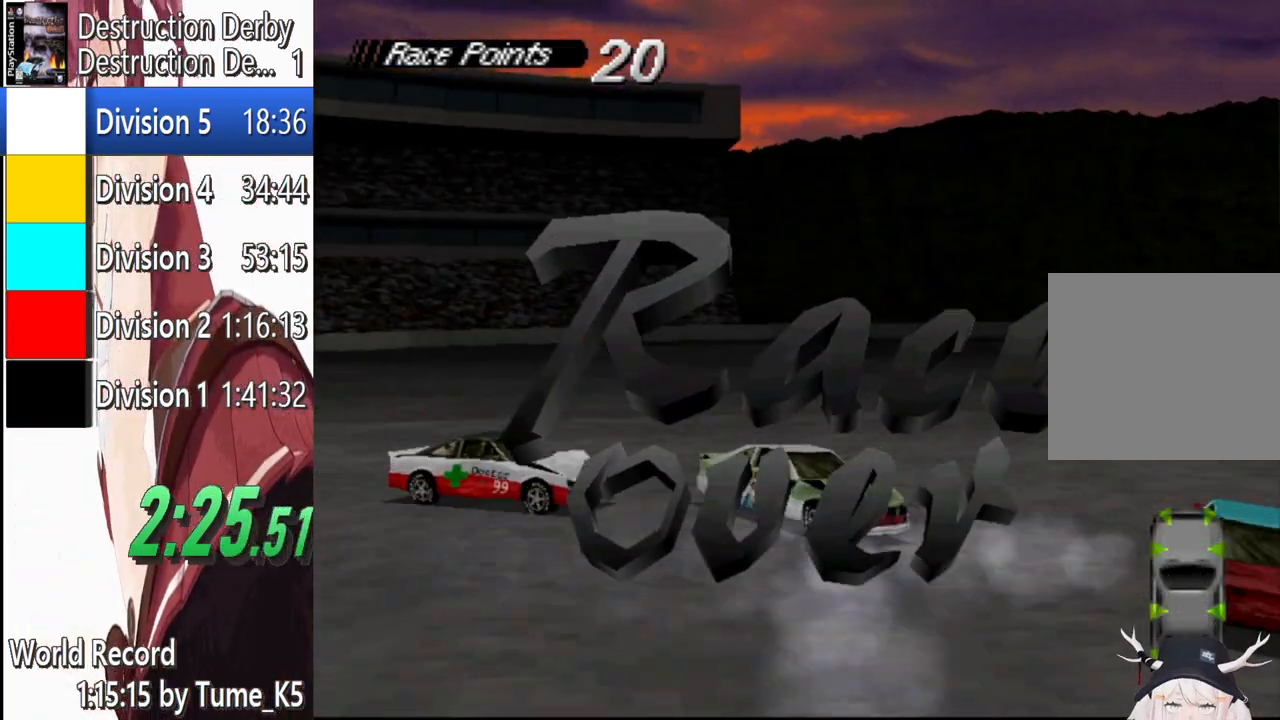
{"buttons": ["DPAD_RIGHT"], "left_stick": "center", "events": [[60, "SQUARE", "up"], [260, "CROSS", "down"], [440, "CROSS", "up"]]}
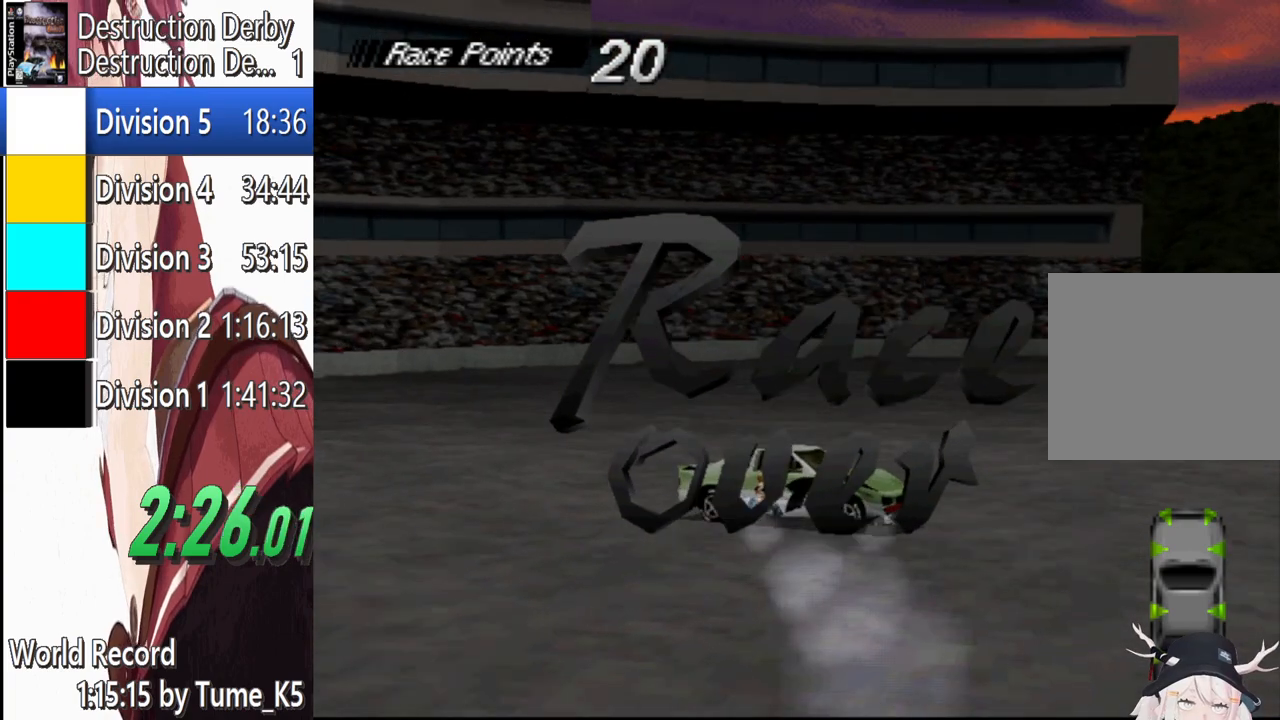
{"buttons": [], "left_stick": "center", "events": [[20, "DPAD_RIGHT", "up"]]}